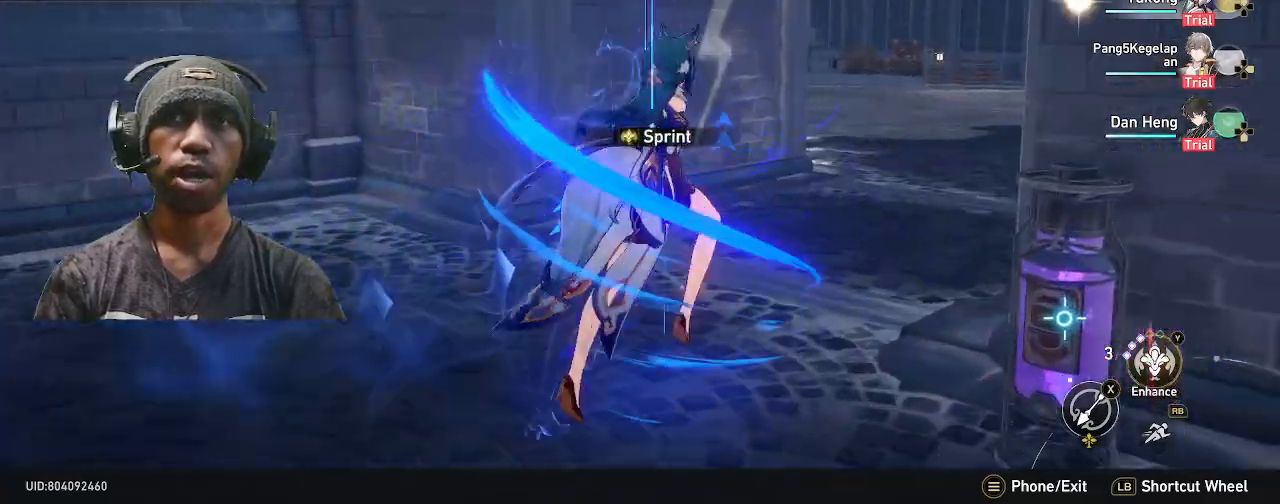
Gameplay with a controller (PlayStation layout); each line is a JSON object with the inputs held at the frame after it (dt_ms = milliseconds from this image to that frame). "events" lists button and stick changes between this image and that frame as [ms after this image, input, new state], when the widget could be followed in between. Not read: L3 R3.
{"dt_ms": 500, "buttons": ["R2"], "left_stick": "right", "right_stick": "center", "events": [[67, "TOUCHPAD", "up"], [100, "left_stick", "up"], [350, "left_stick", "right"]]}
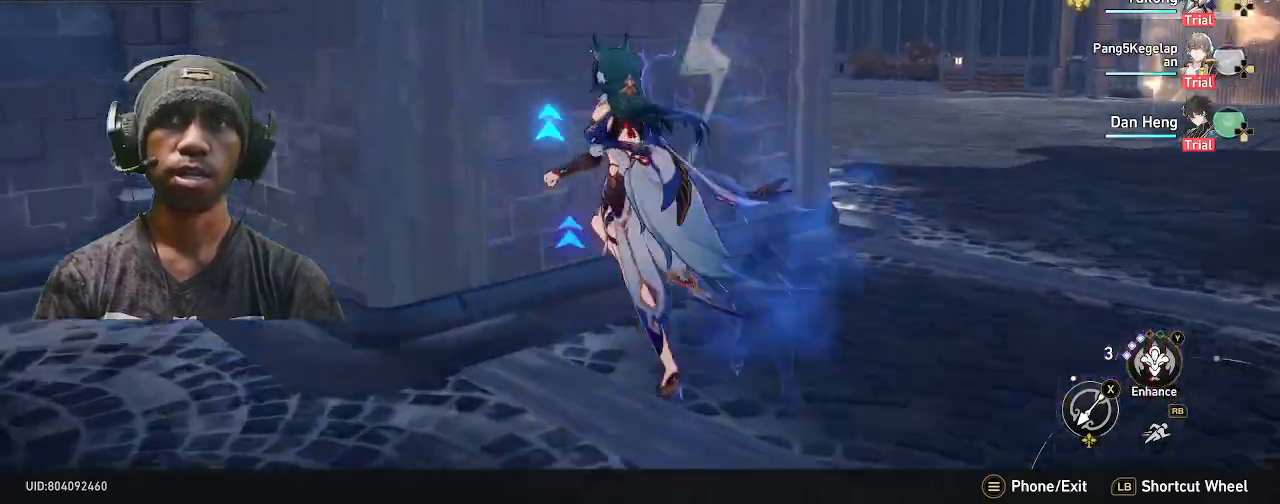
{"dt_ms": 500, "buttons": ["R2"], "left_stick": "down", "right_stick": "center", "events": [[300, "left_stick", "down"]]}
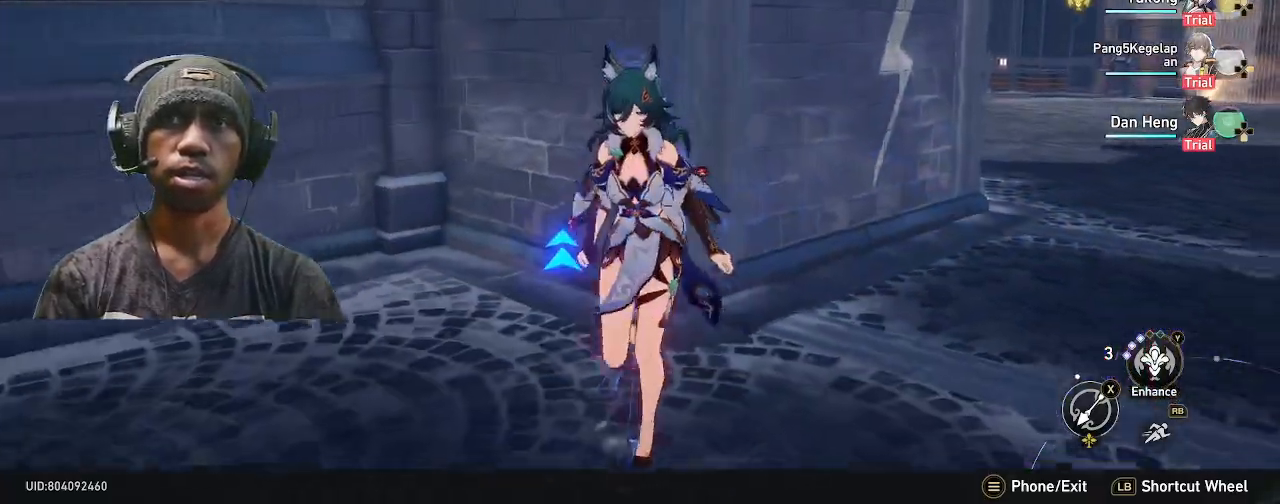
{"dt_ms": 500, "buttons": ["R2"], "left_stick": "down", "right_stick": "center", "events": [[400, "R1", "down"], [500, "R1", "up"]]}
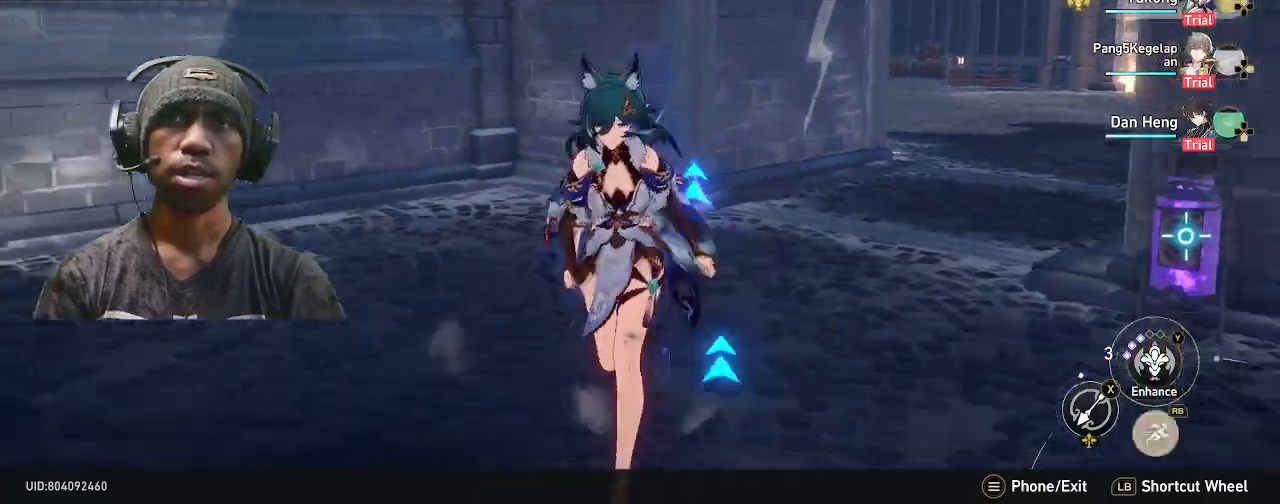
{"dt_ms": 500, "buttons": ["R2"], "left_stick": "down", "right_stick": "center", "events": []}
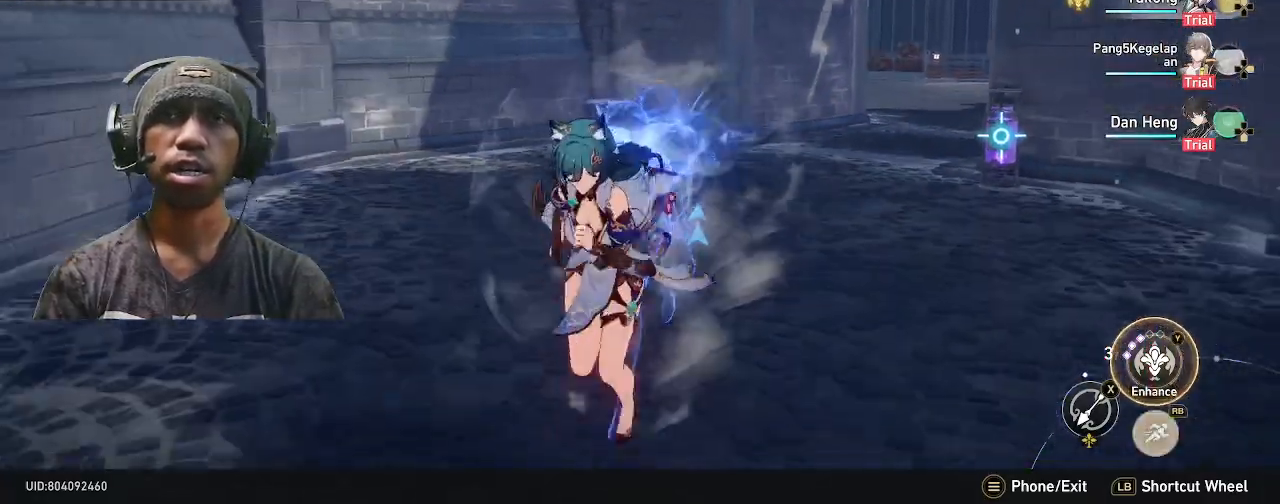
{"dt_ms": 500, "buttons": ["R2"], "left_stick": "up-right", "right_stick": "right", "events": [[67, "right_stick", "right"], [117, "left_stick", "right"], [367, "left_stick", "up-right"]]}
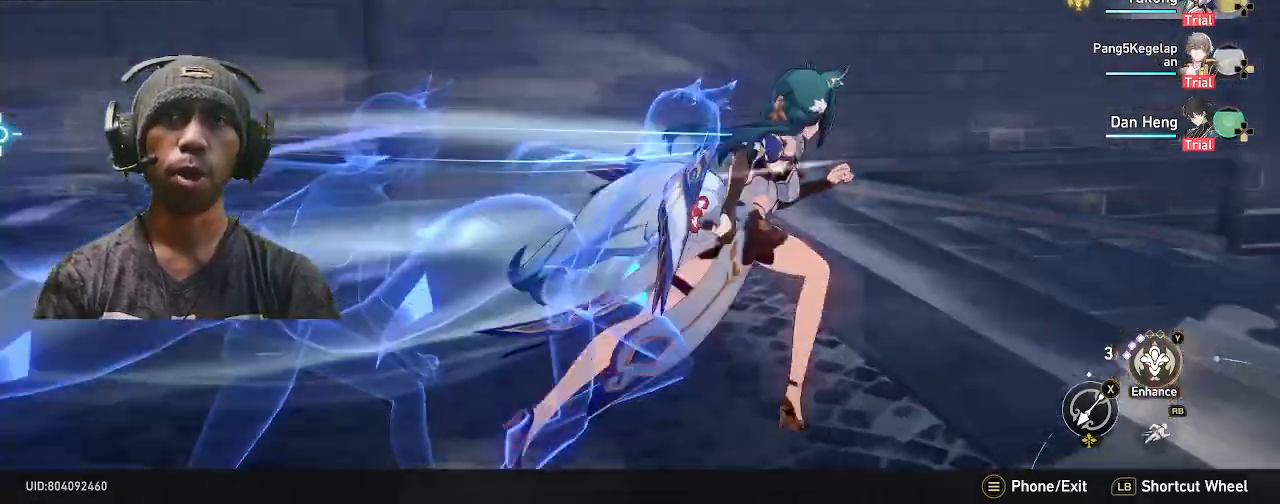
{"dt_ms": 500, "buttons": ["R2"], "left_stick": "up", "right_stick": "center", "events": [[100, "left_stick", "up"], [350, "right_stick", "center"]]}
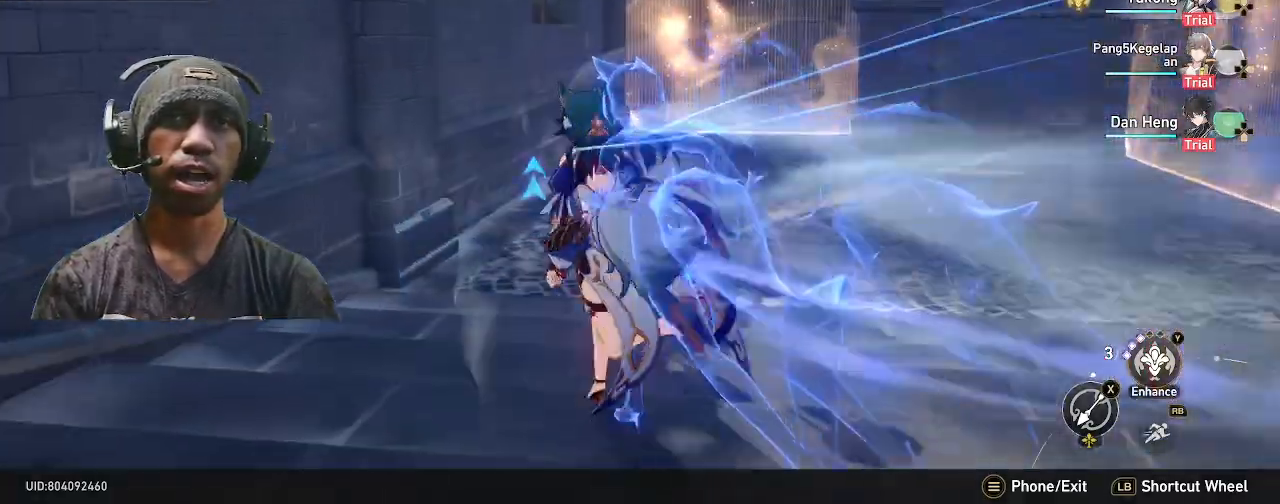
{"dt_ms": 500, "buttons": ["R2"], "left_stick": "up", "right_stick": "right", "events": [[317, "right_stick", "right"]]}
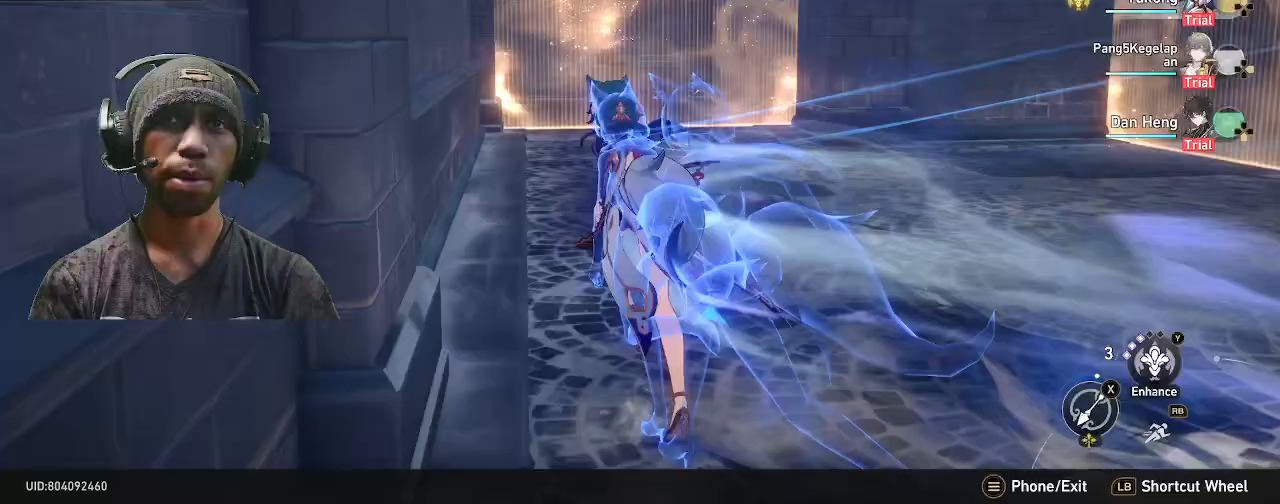
{"dt_ms": 1000, "buttons": ["R2"], "left_stick": "up", "right_stick": "right"}
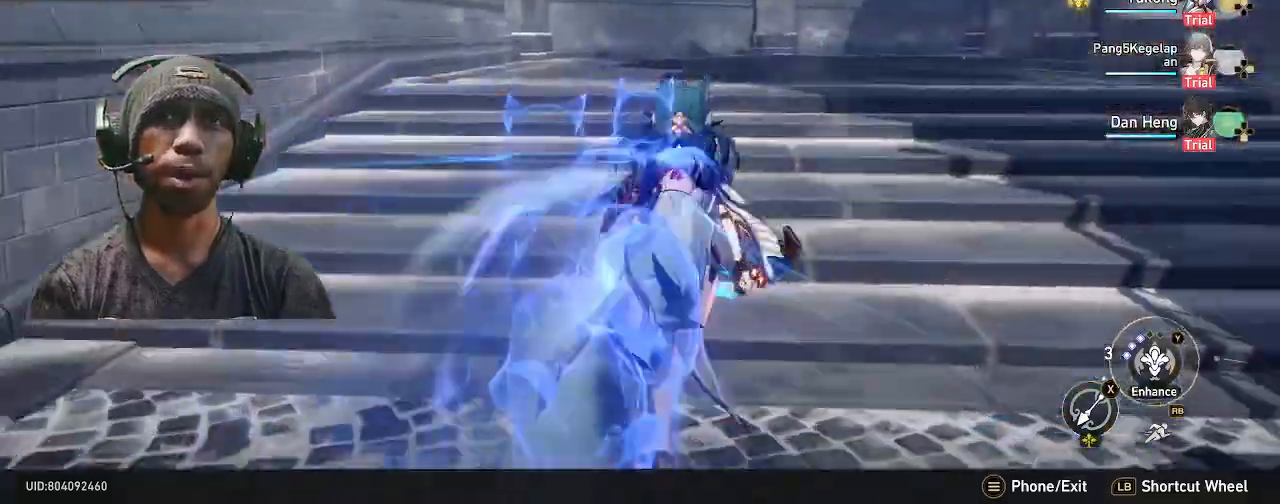
{"dt_ms": 500, "buttons": ["R2"], "left_stick": "up", "right_stick": "center", "events": [[17, "right_stick", "center"], [300, "right_stick", "right"], [417, "right_stick", "center"]]}
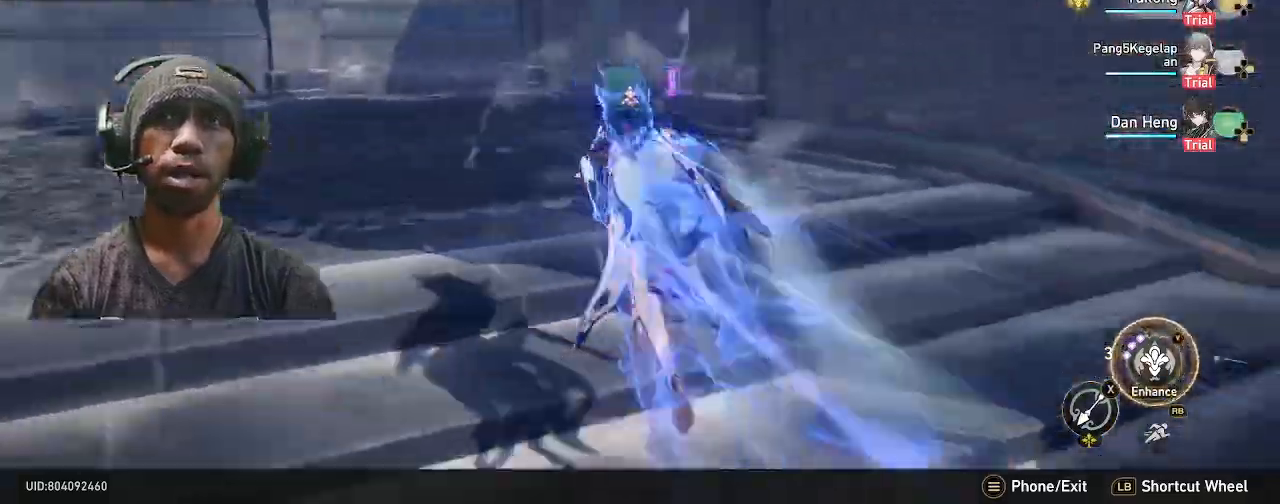
{"dt_ms": 500, "buttons": ["R2"], "left_stick": "up", "right_stick": "center", "events": []}
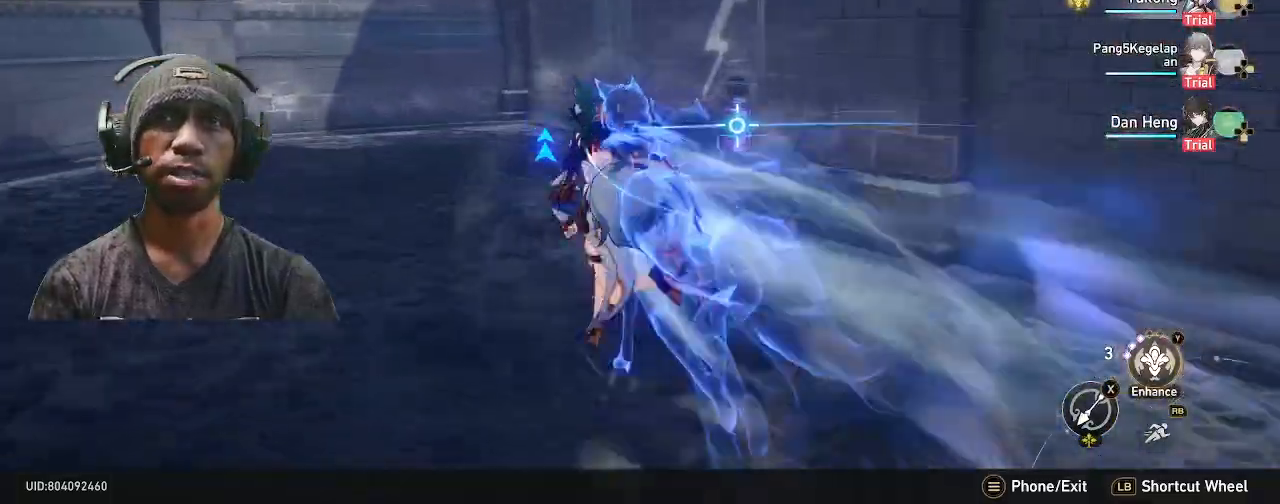
{"dt_ms": 500, "buttons": ["R2"], "left_stick": "up", "right_stick": "center", "events": []}
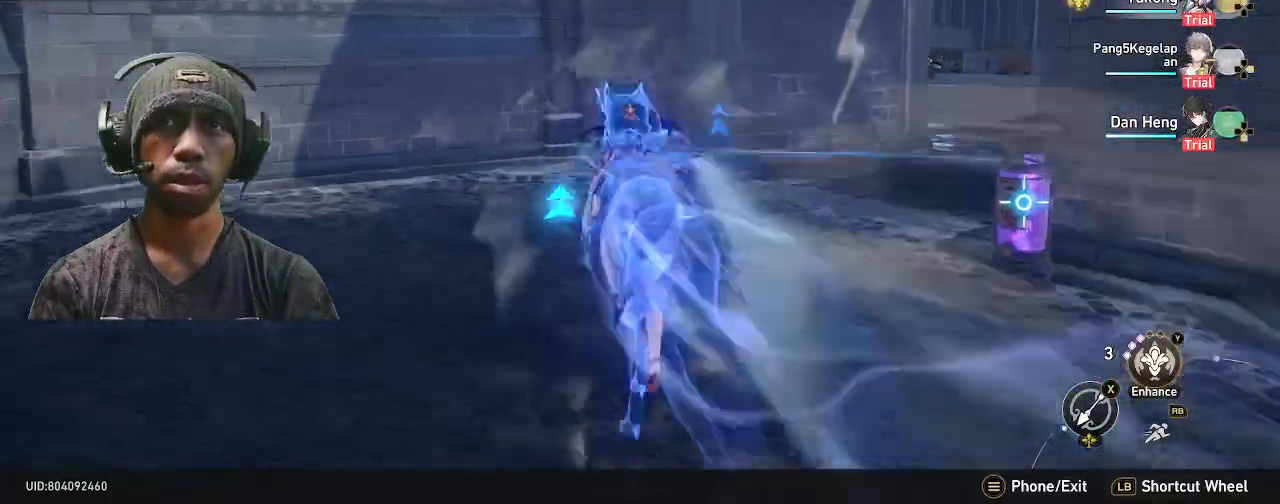
{"dt_ms": 500, "buttons": ["R2"], "left_stick": "up-right", "right_stick": "center", "events": [[117, "left_stick", "up-right"]]}
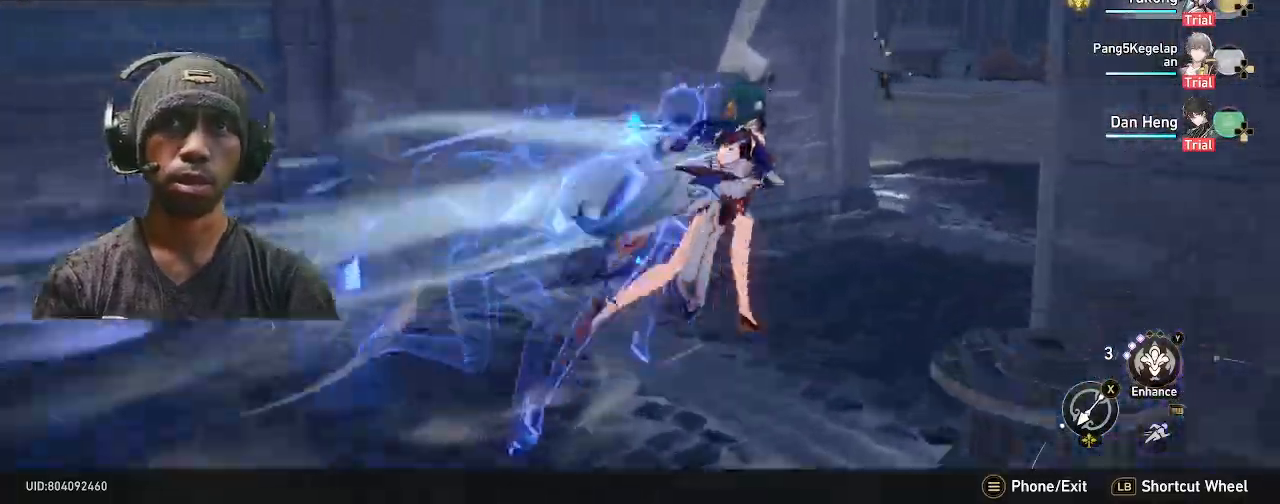
{"dt_ms": 500, "buttons": ["R2", "TOUCHPAD"], "left_stick": "up-right", "right_stick": "center", "events": [[200, "TOUCHPAD", "down"]]}
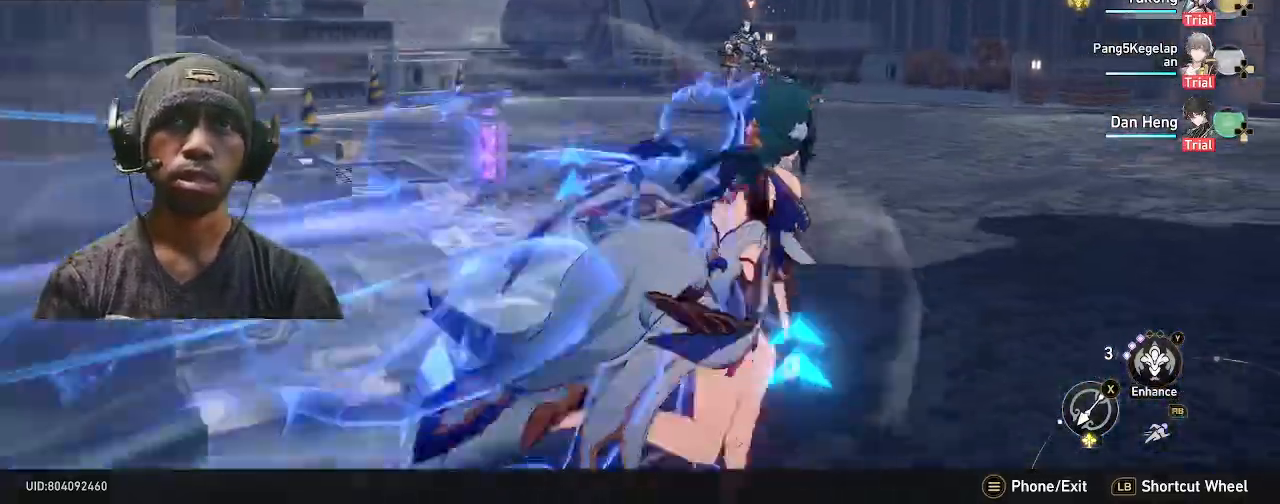
{"dt_ms": 500, "buttons": ["R2"], "left_stick": "up", "right_stick": "center", "events": [[117, "TOUCHPAD", "up"], [233, "left_stick", "up"]]}
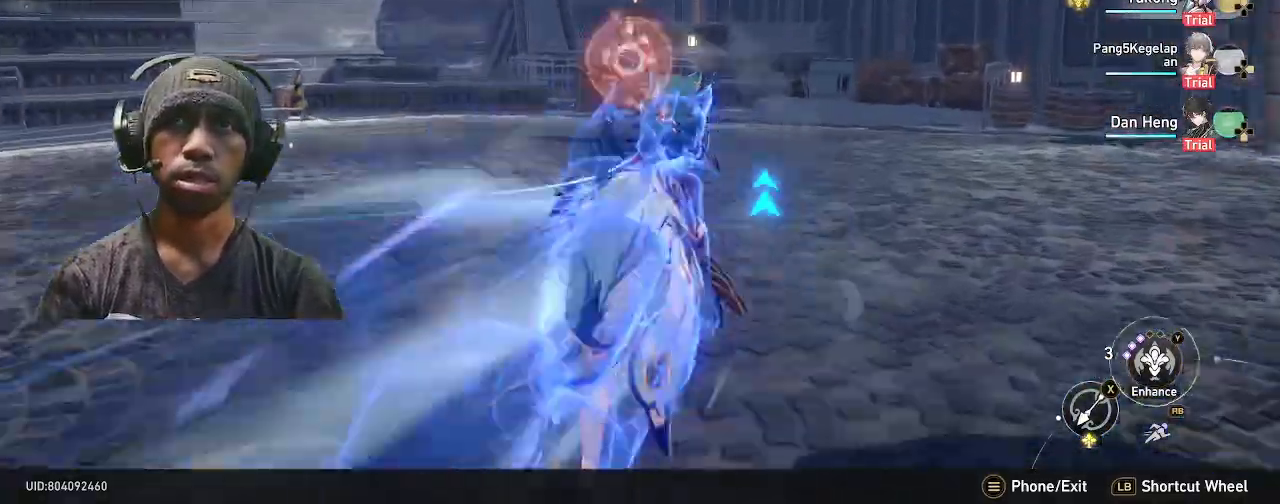
{"dt_ms": 500, "buttons": ["R2"], "left_stick": "up", "right_stick": "center", "events": []}
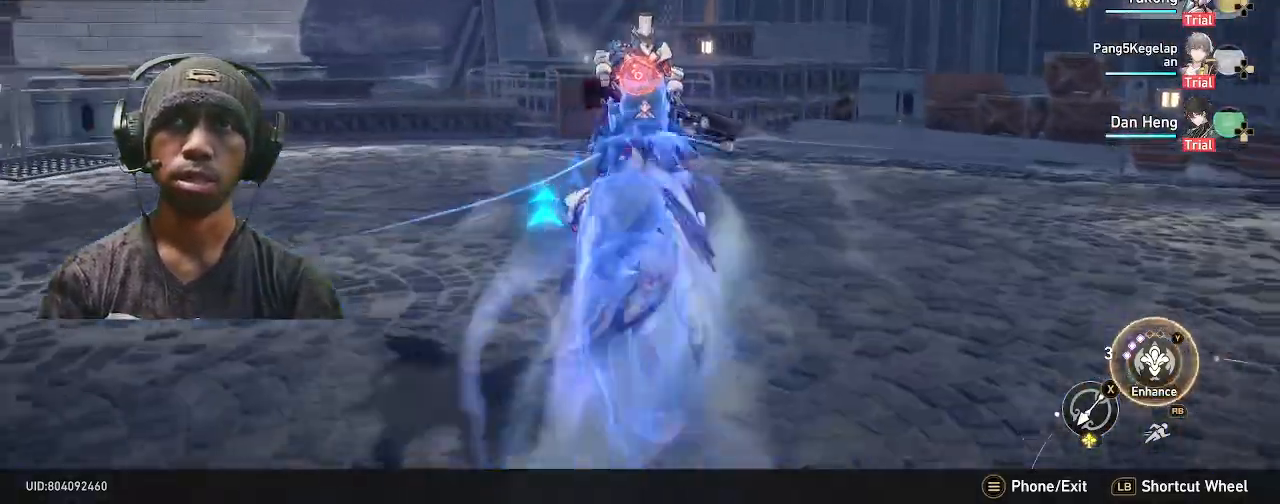
{"dt_ms": 500, "buttons": ["R2"], "left_stick": "up", "right_stick": "center", "events": [[250, "SQUARE", "down"], [383, "SQUARE", "up"]]}
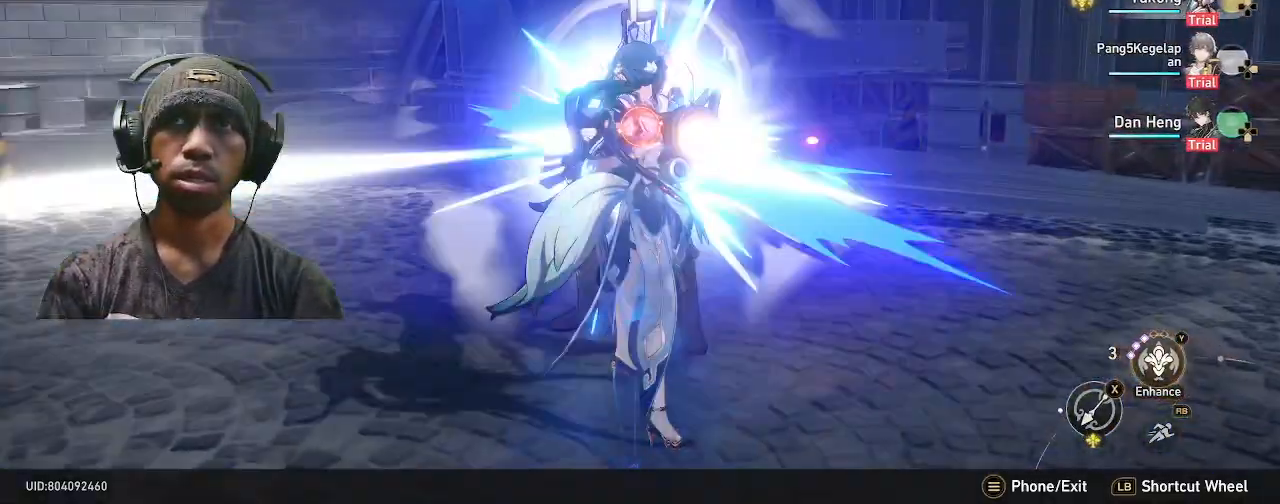
{"dt_ms": 500, "buttons": ["R2"], "left_stick": "up", "right_stick": "center"}
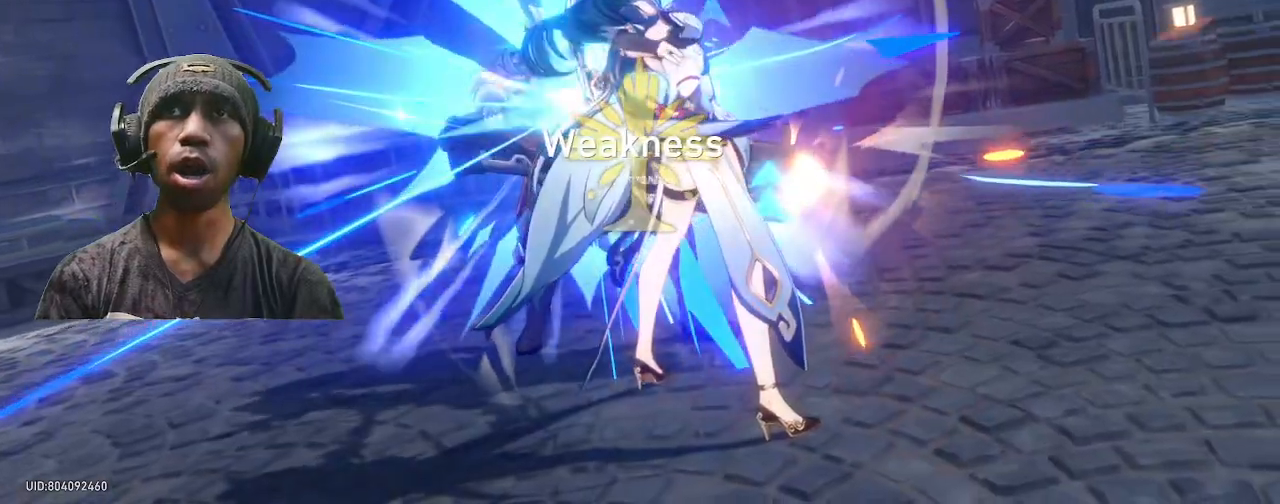
{"dt_ms": 500, "buttons": ["R2"], "left_stick": "center", "right_stick": "center", "events": [[17, "left_stick", "center"]]}
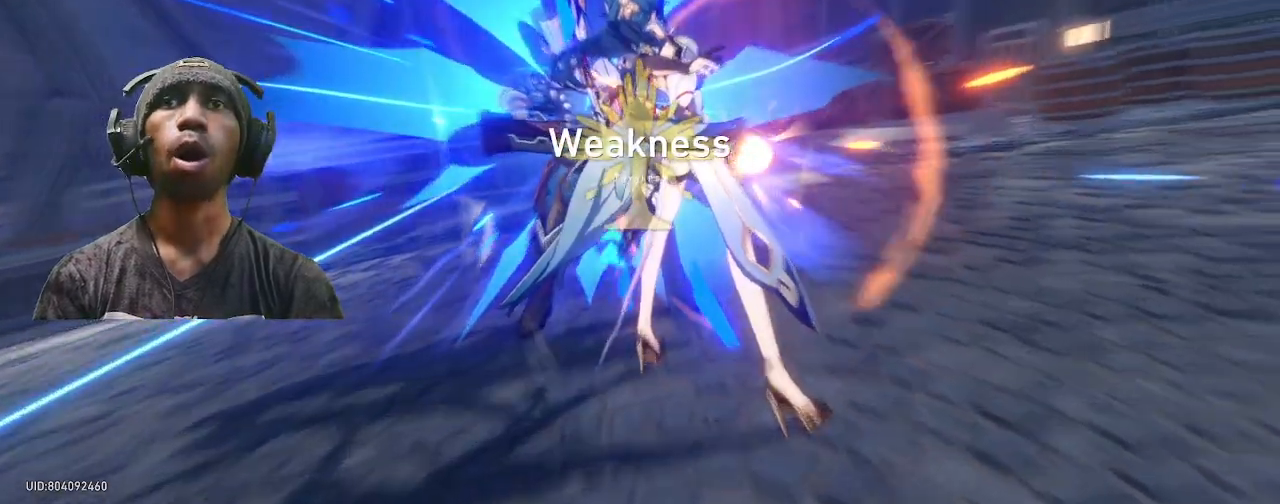
{"dt_ms": 500, "buttons": ["R2"], "left_stick": "center", "right_stick": "center", "events": []}
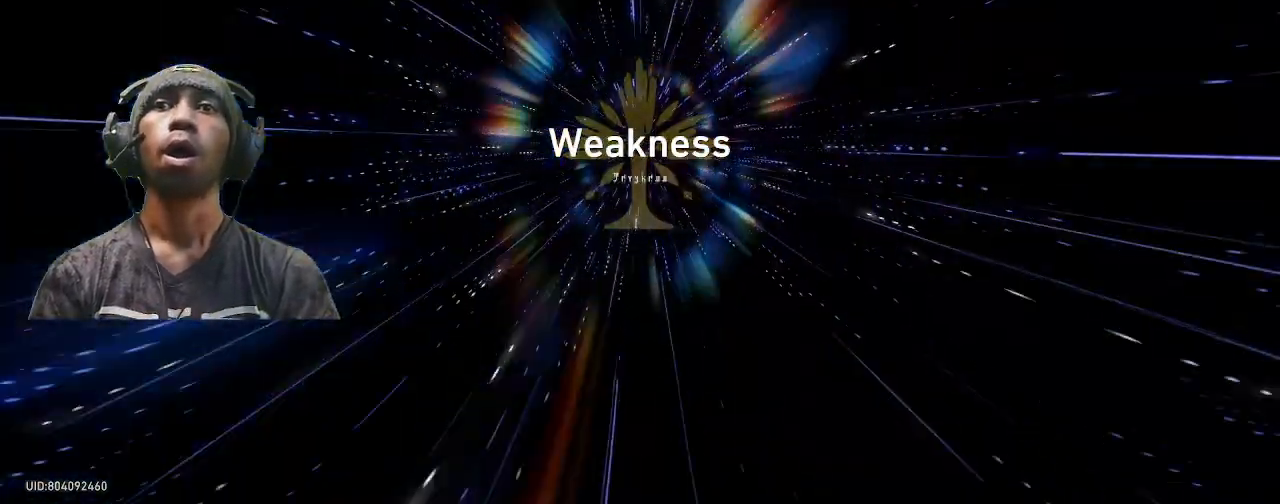
{"dt_ms": 500, "buttons": ["R2"], "left_stick": "center", "right_stick": "center", "events": []}
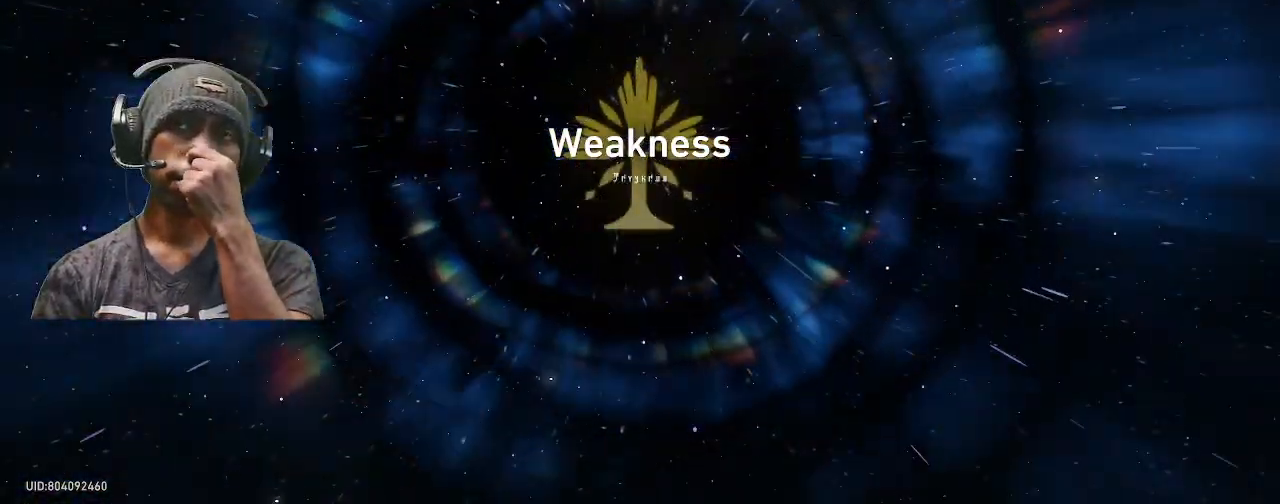
{"dt_ms": 500, "buttons": ["R2"], "left_stick": "center", "right_stick": "center", "events": []}
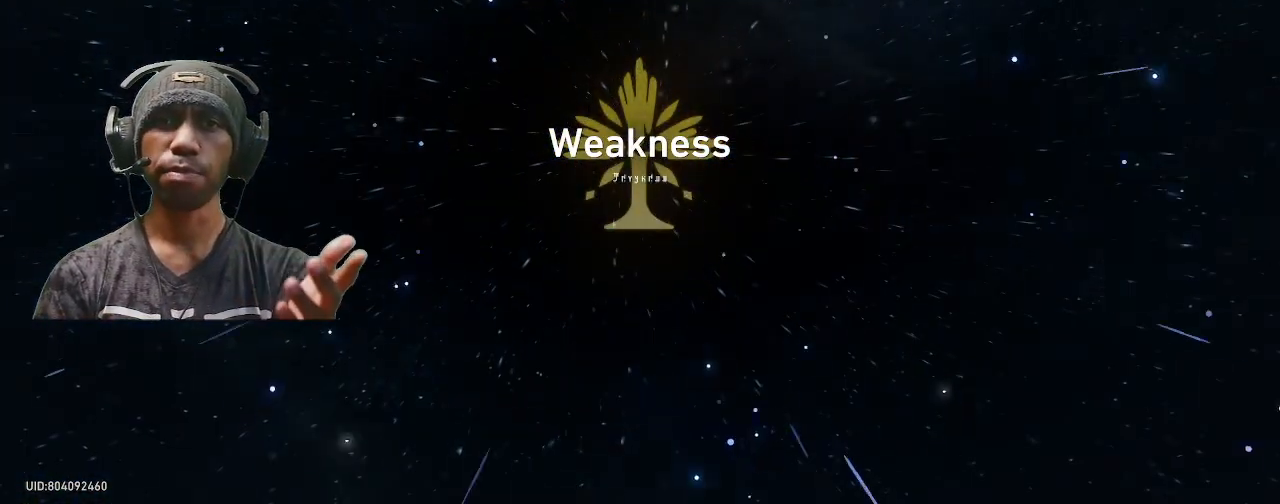
{"dt_ms": 500, "buttons": ["R2"], "left_stick": "center", "right_stick": "center", "events": []}
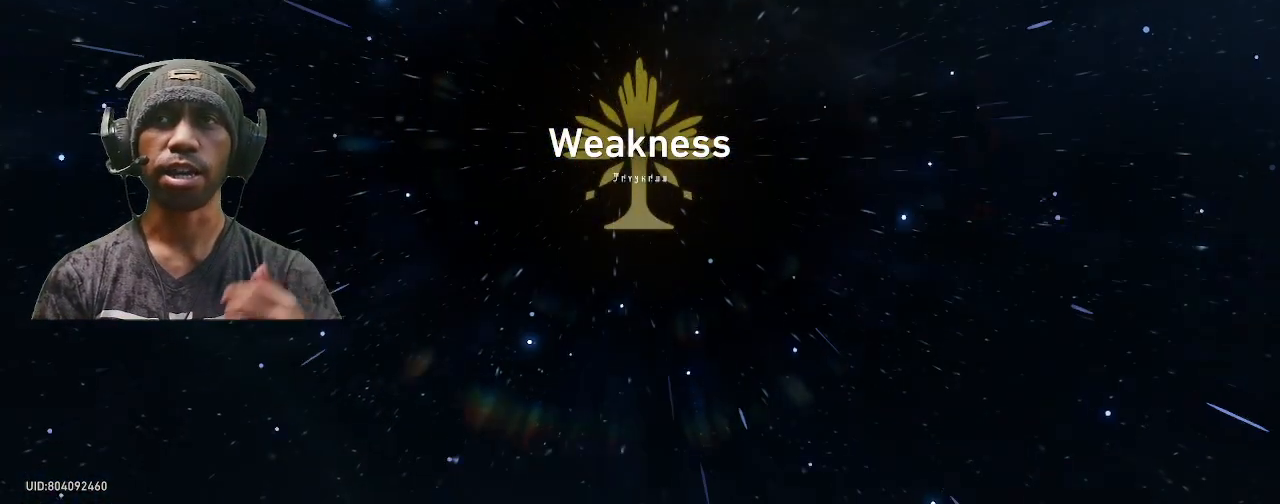
{"dt_ms": 500, "buttons": ["R2"], "left_stick": "center", "right_stick": "center", "events": []}
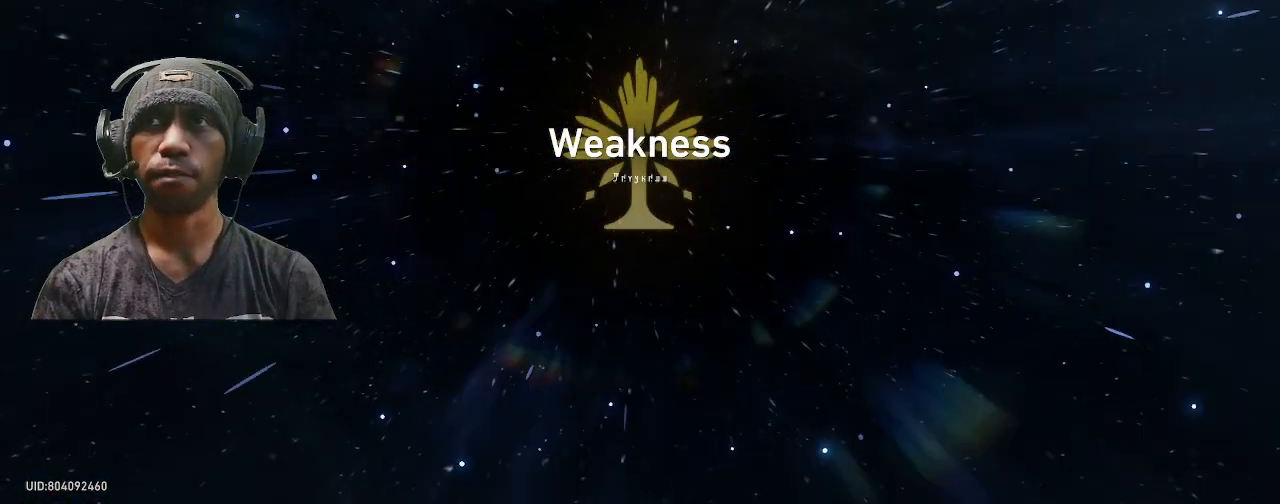
{"dt_ms": 500, "buttons": ["R2"], "left_stick": "center", "right_stick": "center", "events": []}
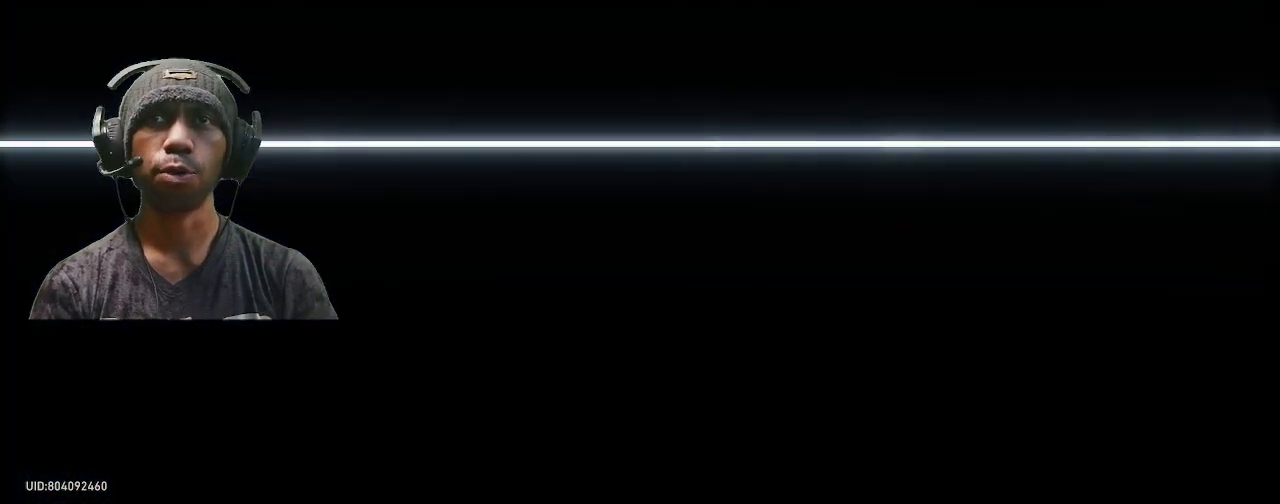
{"dt_ms": 500, "buttons": ["R2"], "left_stick": "center", "right_stick": "center", "events": []}
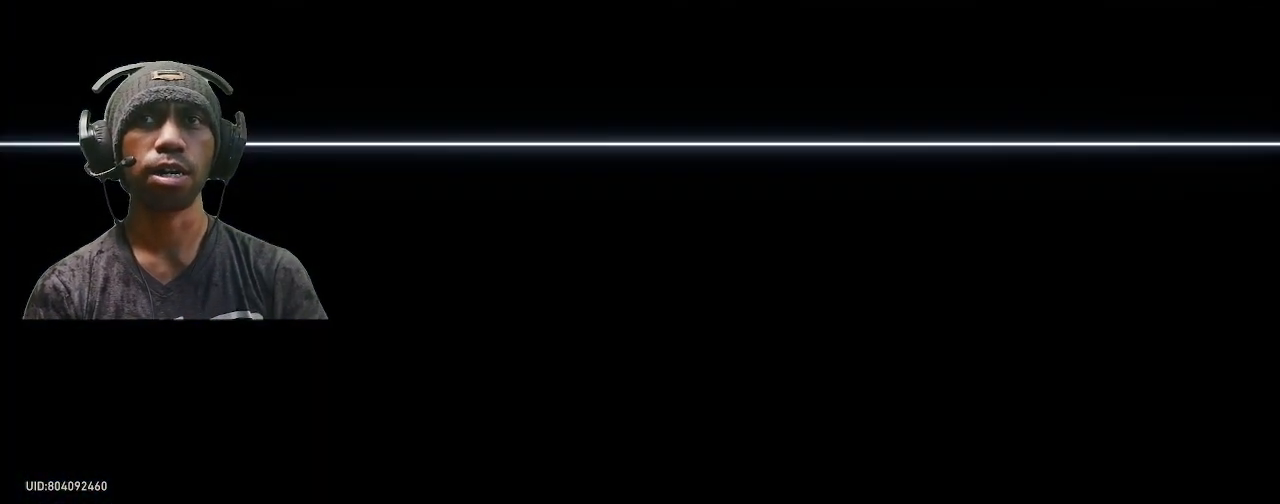
{"dt_ms": 500, "buttons": ["R2"], "left_stick": "center", "right_stick": "center", "events": []}
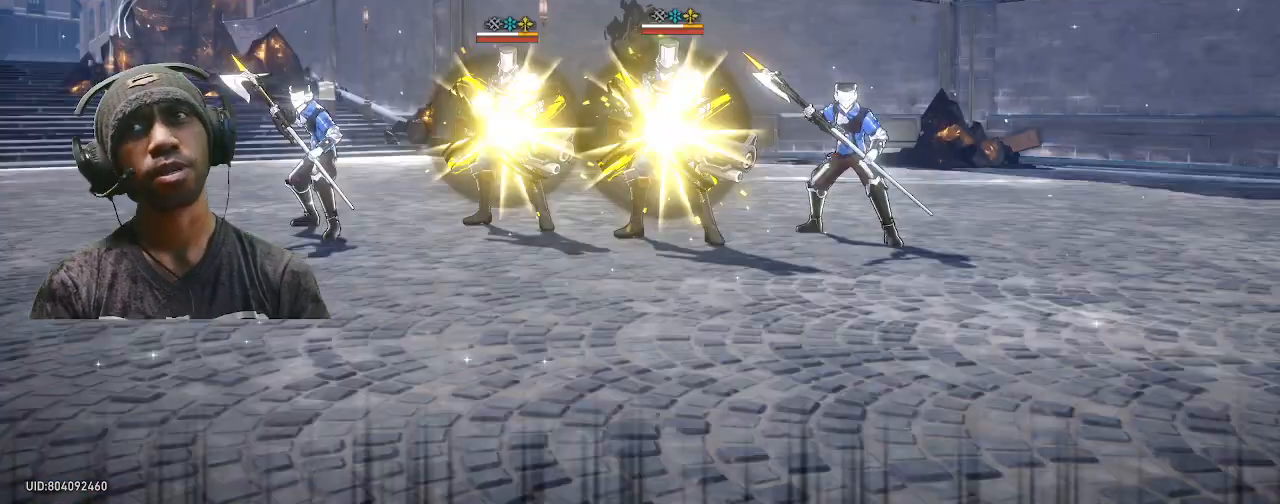
{"dt_ms": 500, "buttons": ["R2"], "left_stick": "center", "right_stick": "center", "events": []}
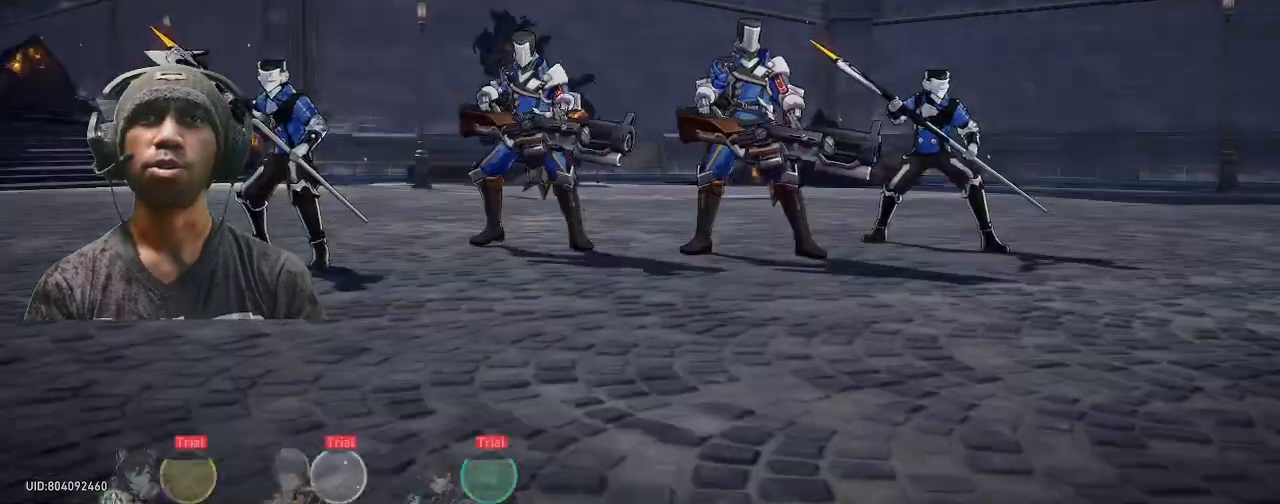
{"dt_ms": 500, "buttons": ["R2"], "left_stick": "center", "right_stick": "center"}
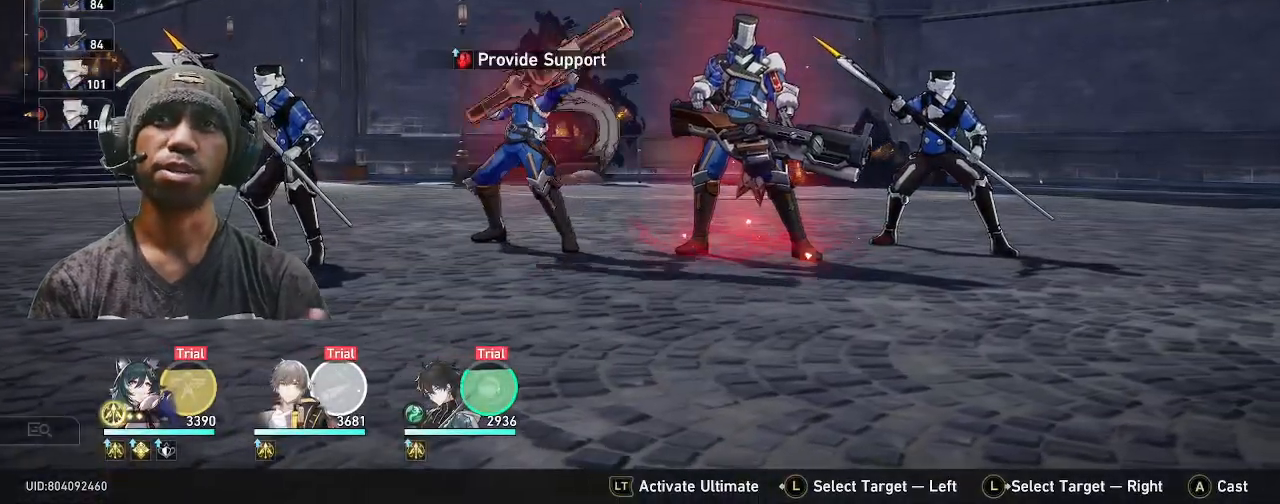
{"dt_ms": 500, "buttons": ["R2"], "left_stick": "center", "right_stick": "center", "events": []}